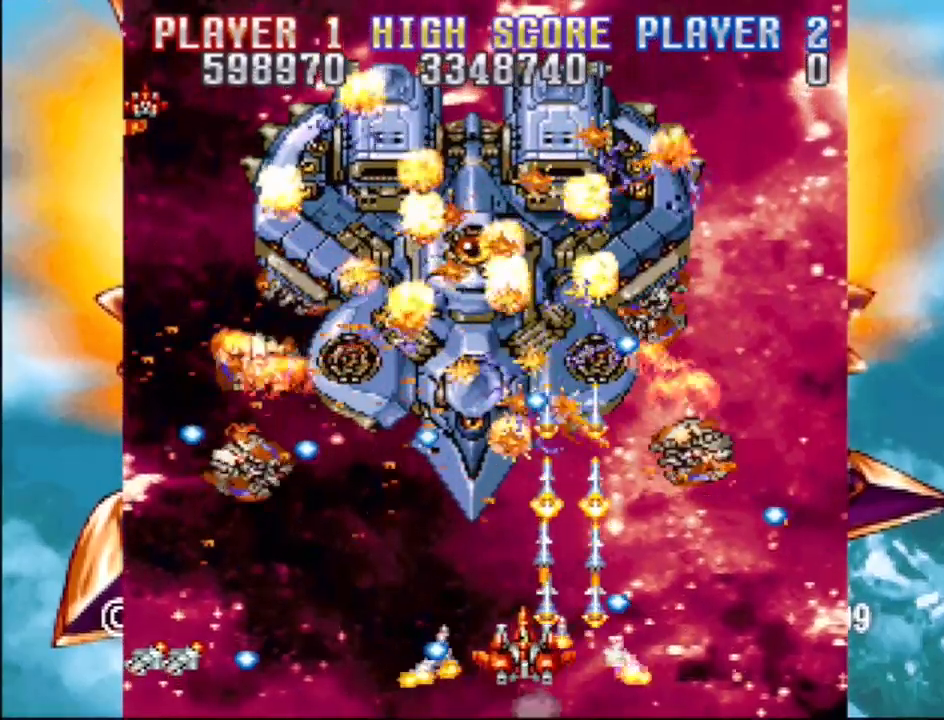
Gameplay with a controller (PlayStation layout); each line is a JSON object with the inputs held at the frame after it. "events" lists button and stick changes between this image and that frame as [ms after this image, input, new state], when the widget could be followed in between. Not read: L3 R3 left_stick right_stick.
{"buttons": ["CROSS"], "events": [[350, "DPAD_RIGHT", "down"], [467, "DPAD_RIGHT", "up"]]}
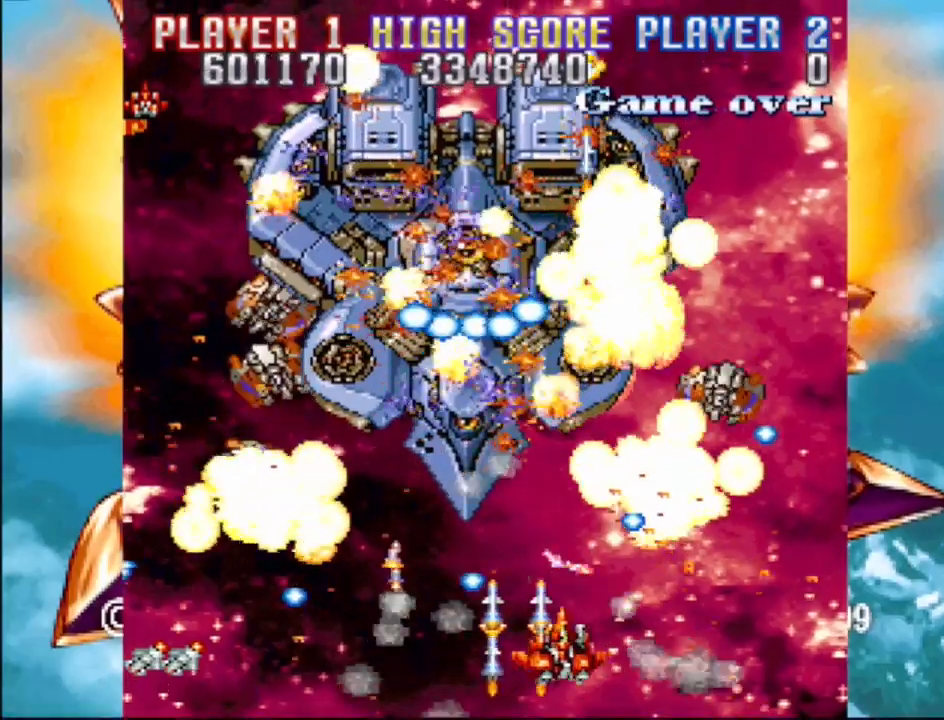
{"buttons": ["CROSS"], "events": [[317, "DPAD_RIGHT", "down"], [417, "DPAD_RIGHT", "up"]]}
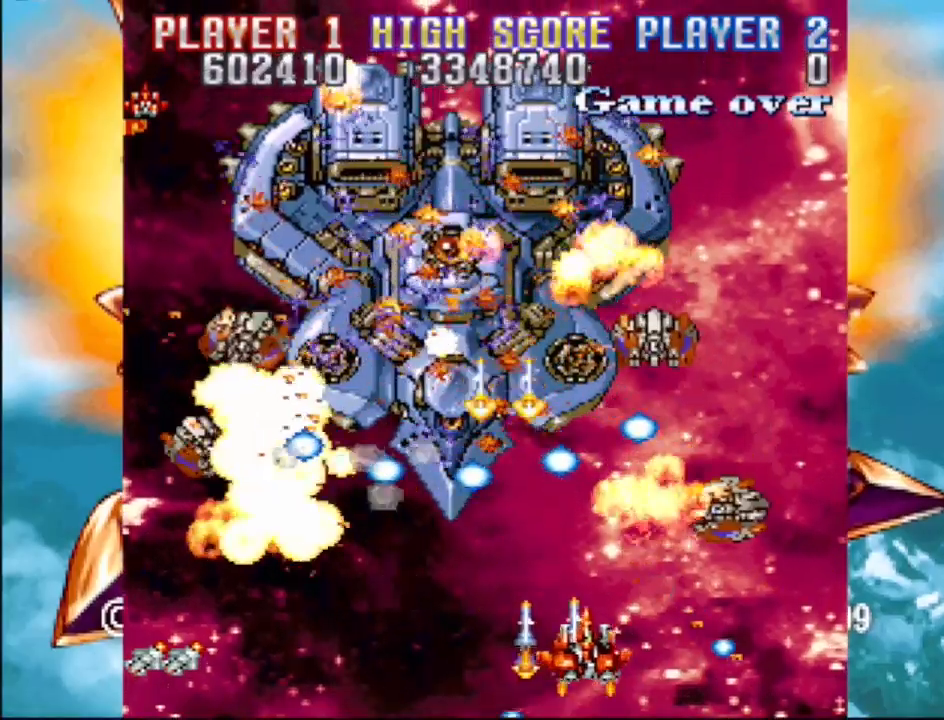
{"buttons": ["CROSS"], "events": [[17, "DPAD_LEFT", "down"], [133, "DPAD_LEFT", "up"], [200, "DPAD_RIGHT", "down"], [317, "DPAD_RIGHT", "up"]]}
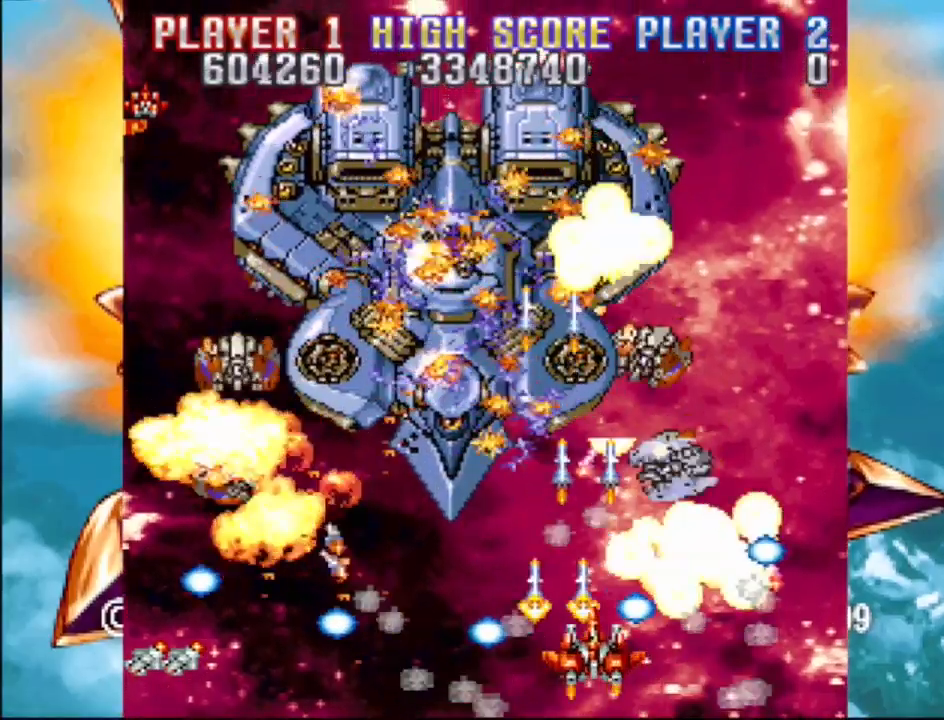
{"buttons": ["CROSS"], "events": [[300, "DPAD_LEFT", "down"], [300, "DPAD_UP", "down"], [433, "DPAD_UP", "up"], [483, "DPAD_LEFT", "up"]]}
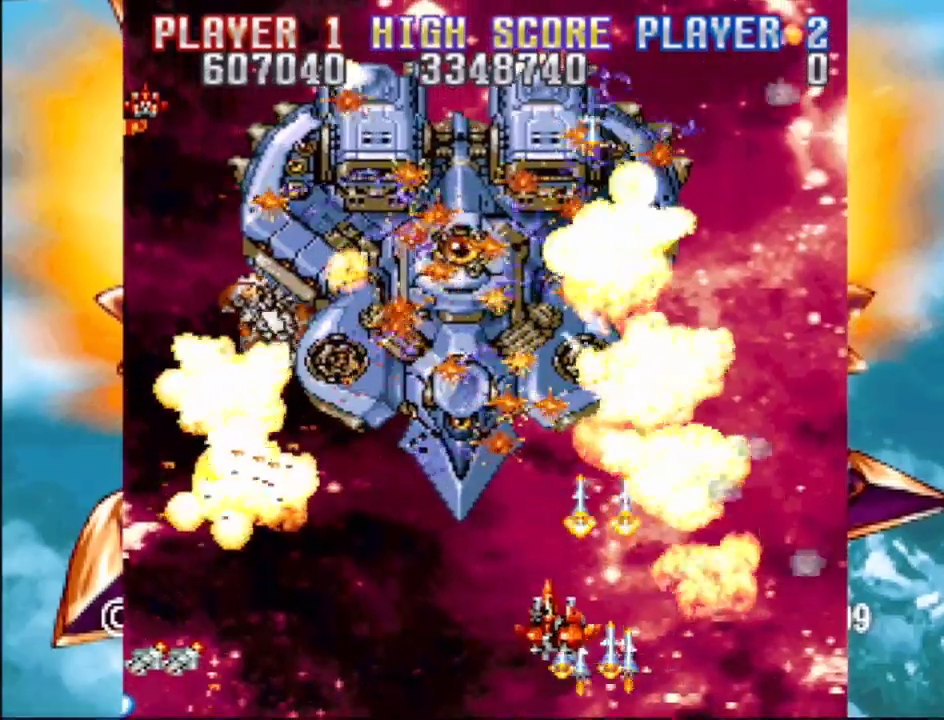
{"buttons": ["CROSS", "DPAD_LEFT"], "events": [[167, "DPAD_LEFT", "down"]]}
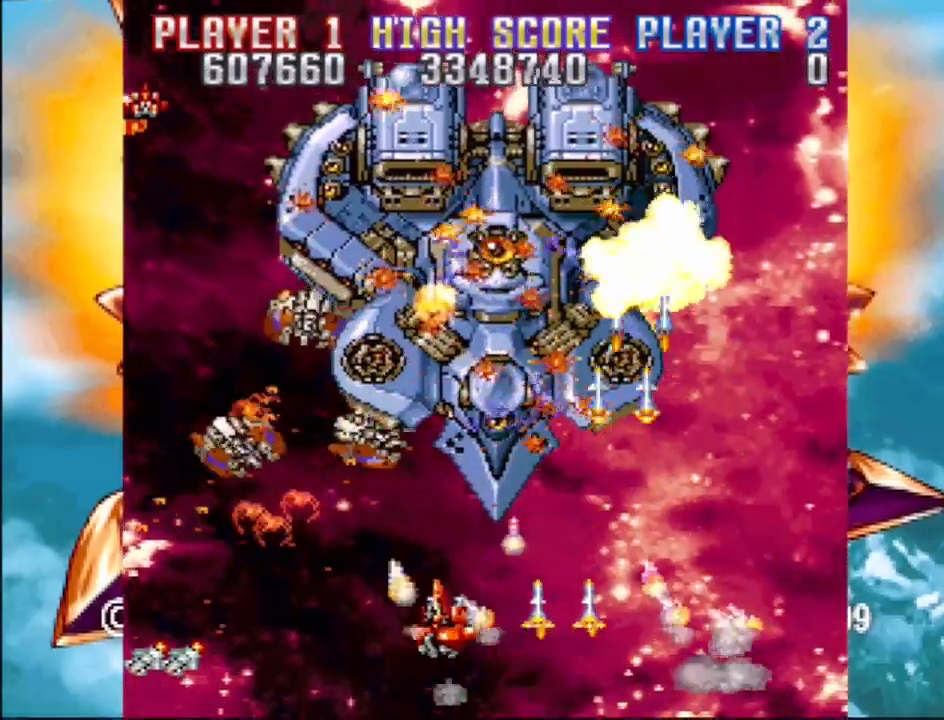
{"buttons": ["CROSS"], "events": [[133, "DPAD_DOWN", "down"], [383, "DPAD_DOWN", "up"], [383, "DPAD_LEFT", "up"]]}
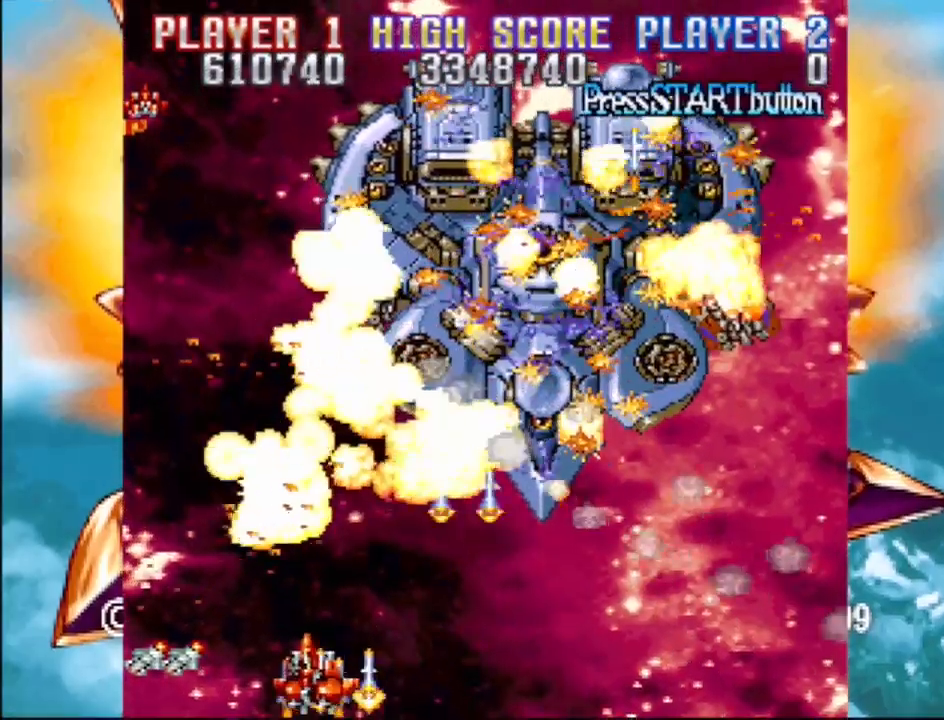
{"buttons": ["CROSS", "DPAD_RIGHT"], "events": [[83, "DPAD_RIGHT", "down"], [317, "DPAD_UP", "down"], [483, "DPAD_UP", "up"]]}
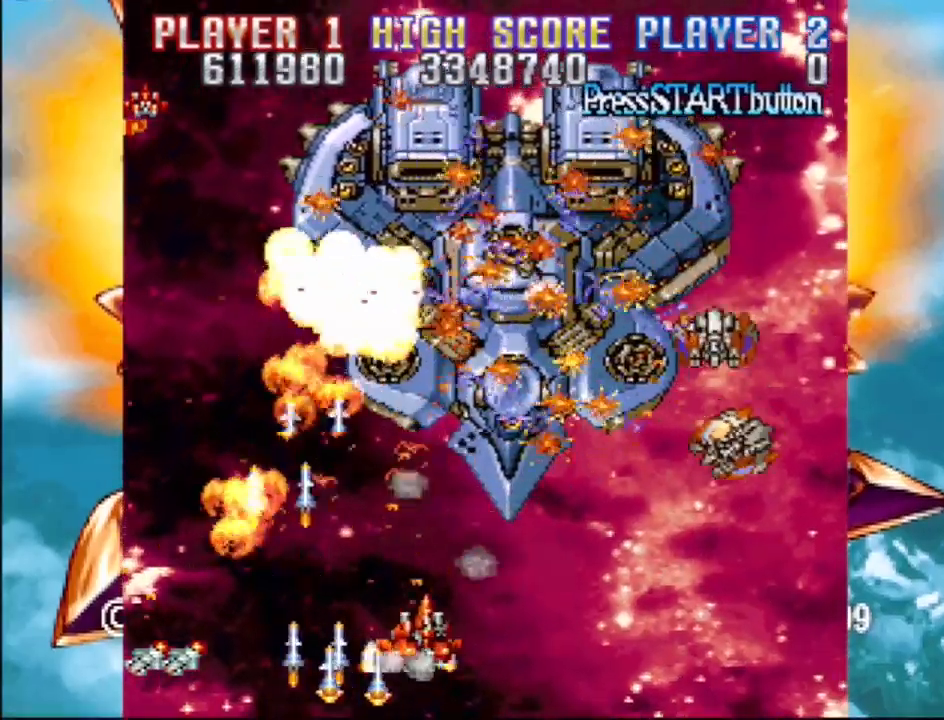
{"buttons": ["CROSS", "DPAD_LEFT"], "events": [[433, "DPAD_RIGHT", "up"], [483, "DPAD_LEFT", "down"]]}
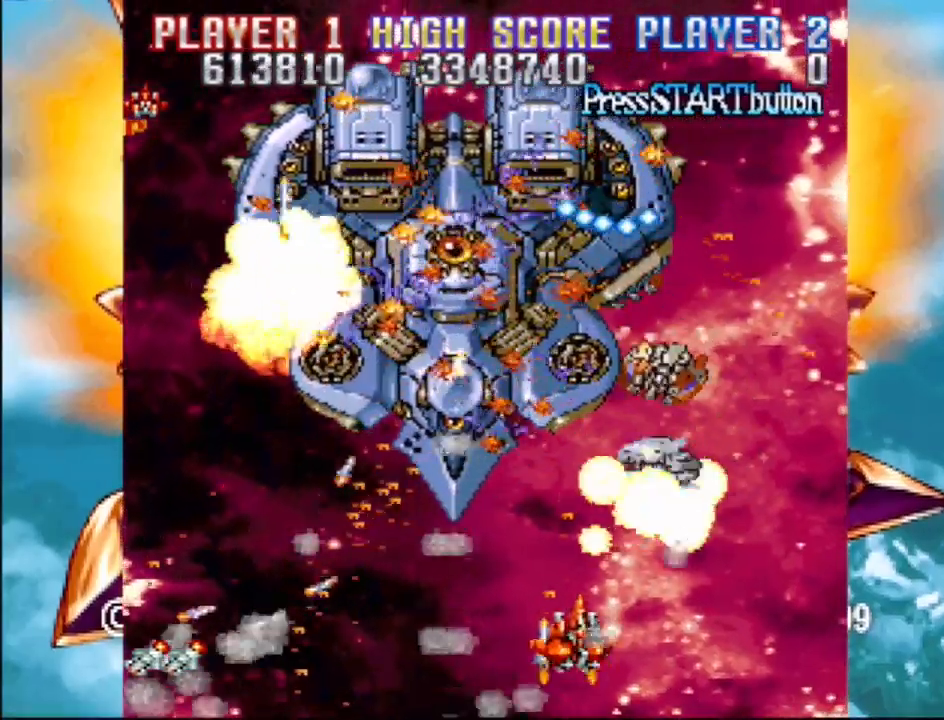
{"buttons": ["CROSS"], "events": [[150, "DPAD_LEFT", "up"]]}
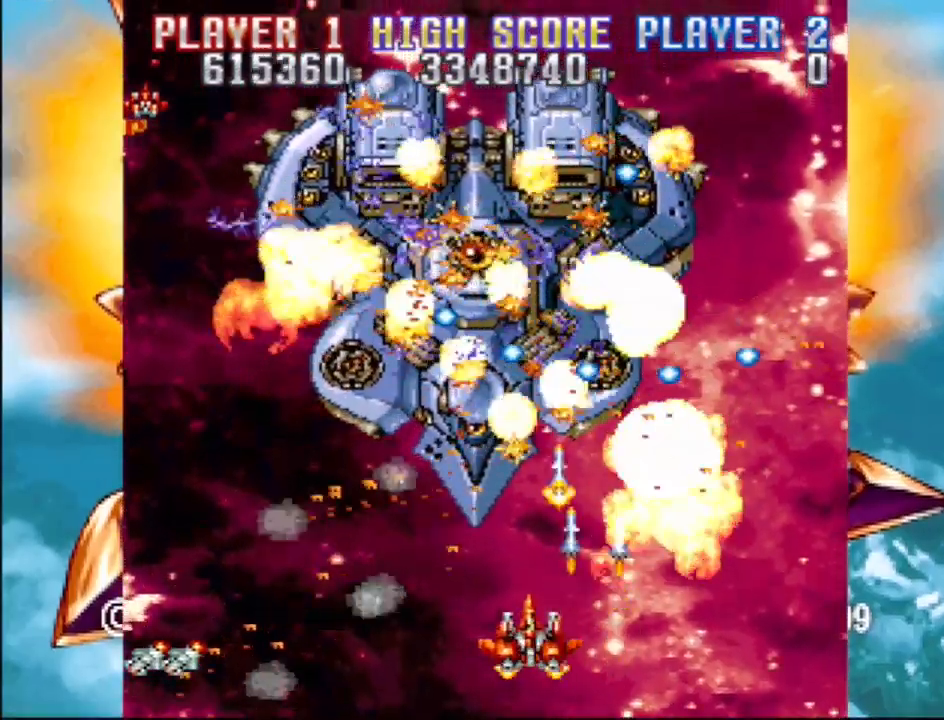
{"buttons": ["CROSS", "DPAD_LEFT"], "events": [[100, "DPAD_LEFT", "down"], [217, "DPAD_LEFT", "up"], [417, "DPAD_LEFT", "down"]]}
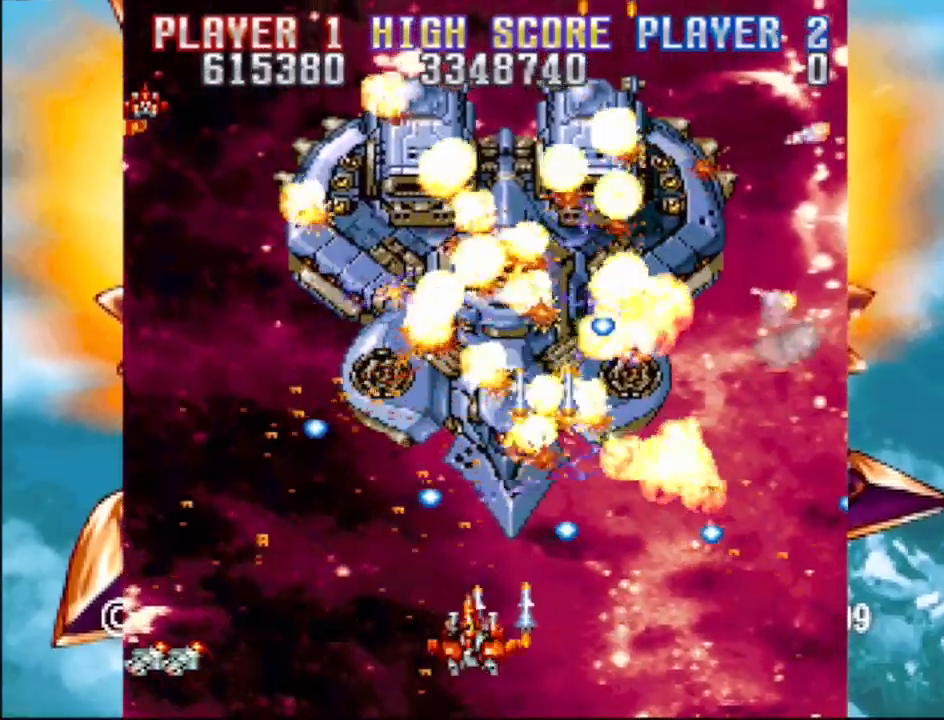
{"buttons": ["CROSS"], "events": [[17, "DPAD_LEFT", "up"]]}
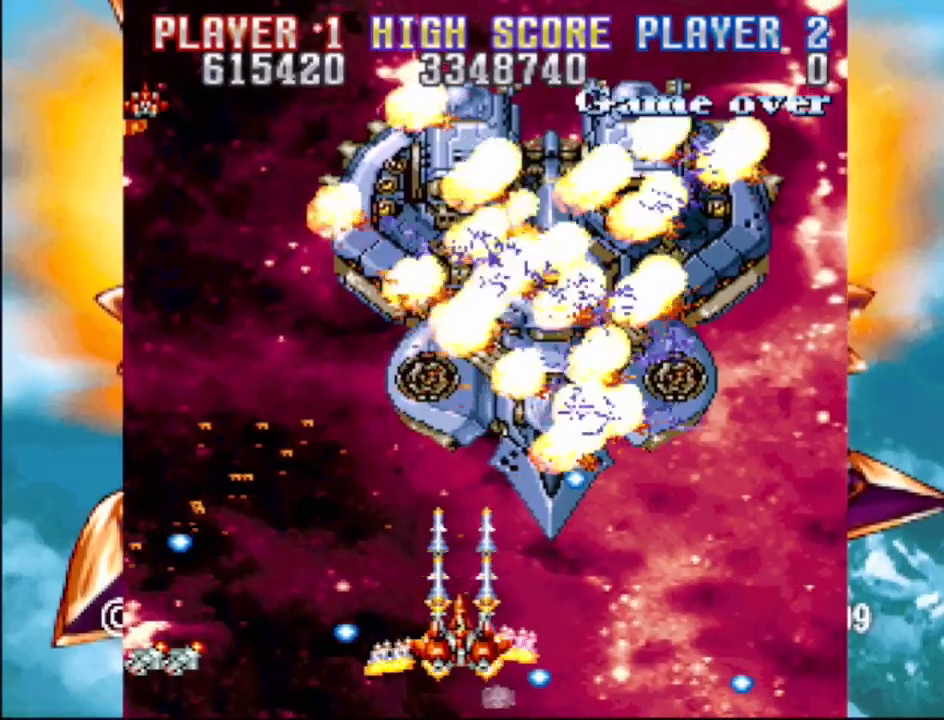
{"buttons": ["CROSS"], "events": [[33, "DPAD_RIGHT", "down"], [483, "DPAD_RIGHT", "up"]]}
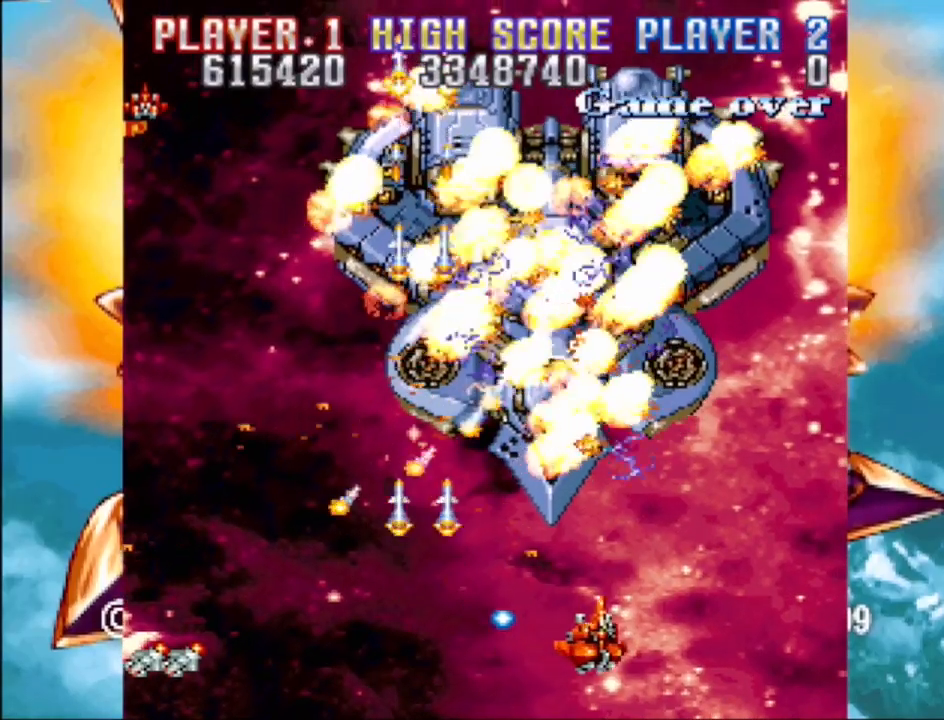
{"buttons": ["CROSS"], "events": [[217, "DPAD_LEFT", "down"], [317, "DPAD_LEFT", "up"]]}
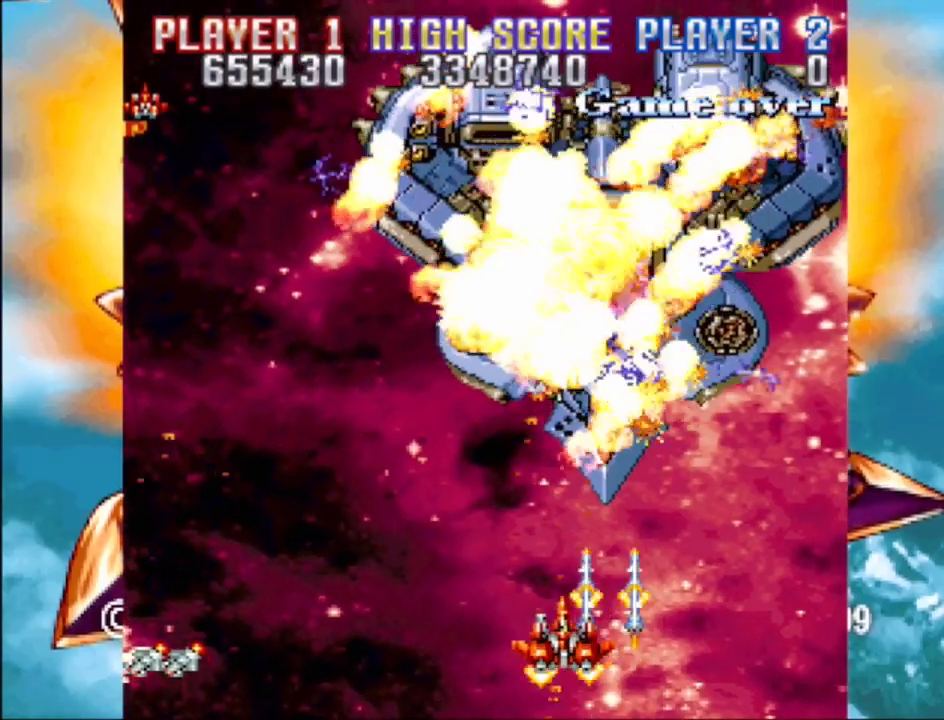
{"buttons": ["CROSS", "DPAD_LEFT"], "events": [[417, "DPAD_LEFT", "down"]]}
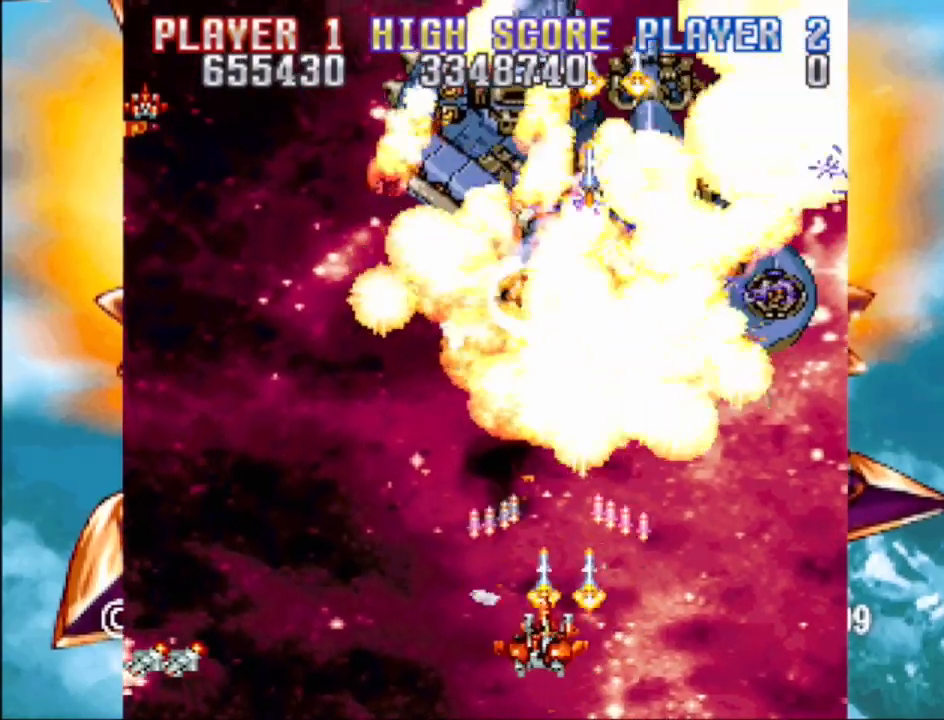
{"buttons": ["CROSS"], "events": [[317, "DPAD_LEFT", "up"]]}
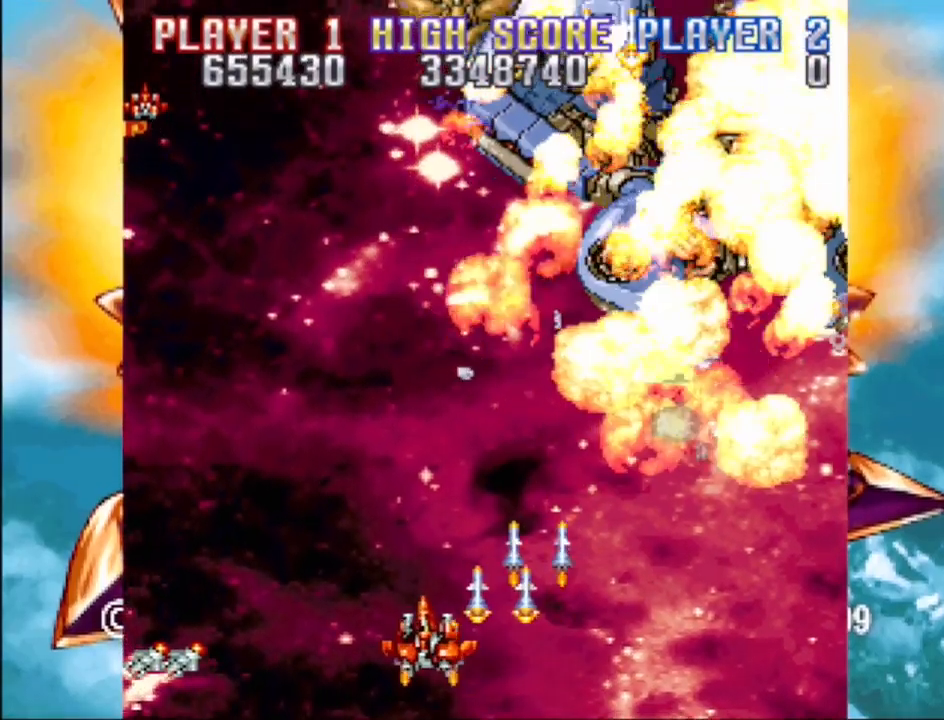
{"buttons": ["CROSS", "DPAD_UP", "DPAD_LEFT"], "events": [[67, "DPAD_UP", "down"], [100, "DPAD_LEFT", "down"], [267, "DPAD_LEFT", "up"], [333, "DPAD_LEFT", "down"]]}
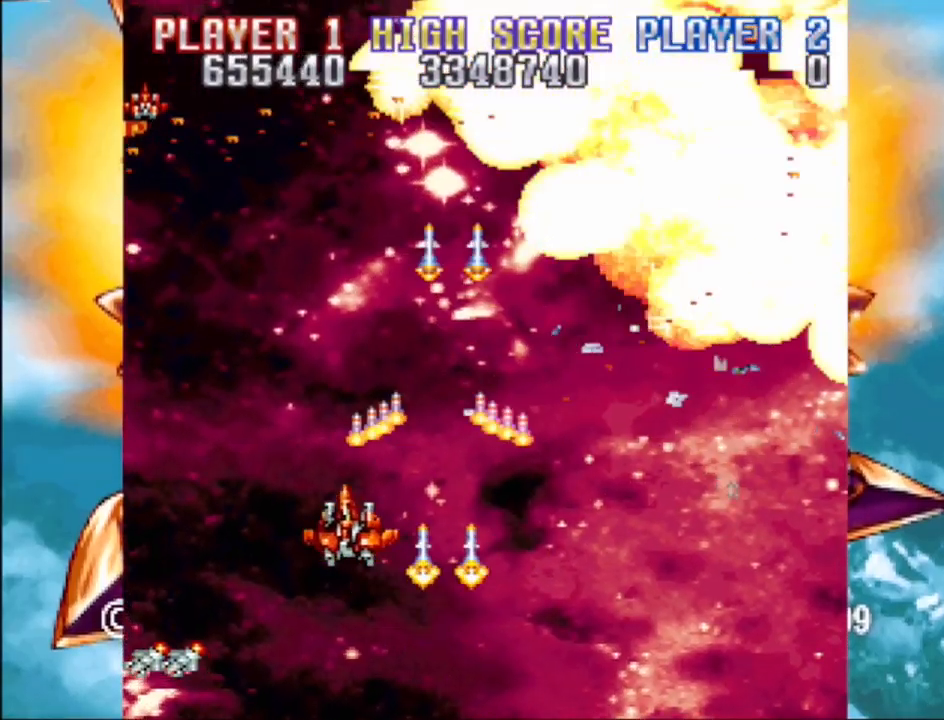
{"buttons": ["CROSS", "DPAD_RIGHT"], "events": [[17, "DPAD_UP", "up"], [33, "DPAD_LEFT", "up"], [383, "DPAD_RIGHT", "down"]]}
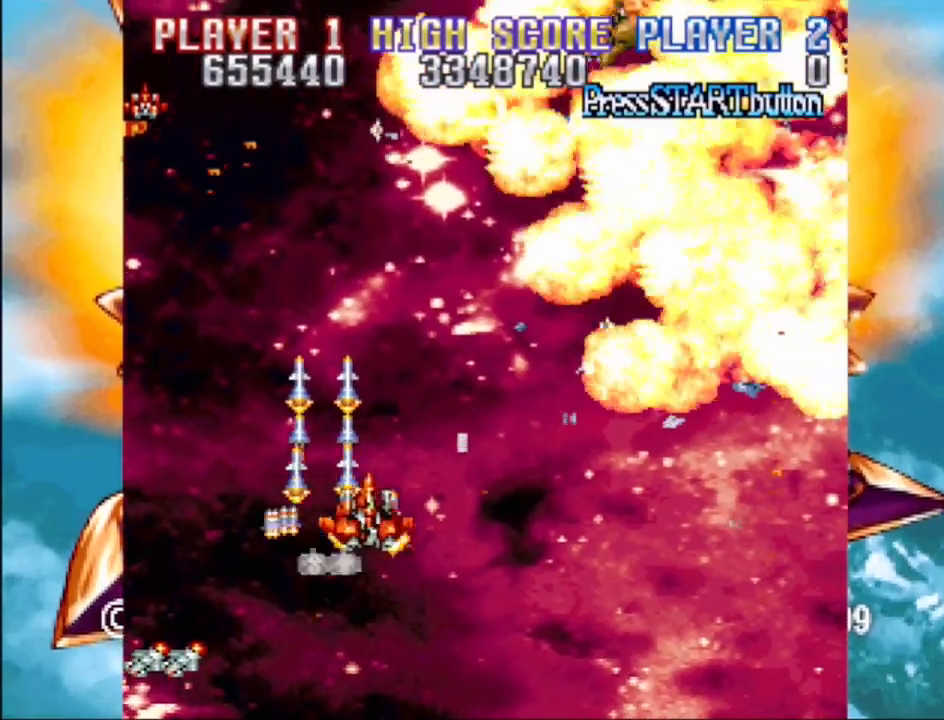
{"buttons": ["CROSS"], "events": [[33, "DPAD_UP", "down"], [267, "DPAD_UP", "up"], [317, "DPAD_RIGHT", "up"]]}
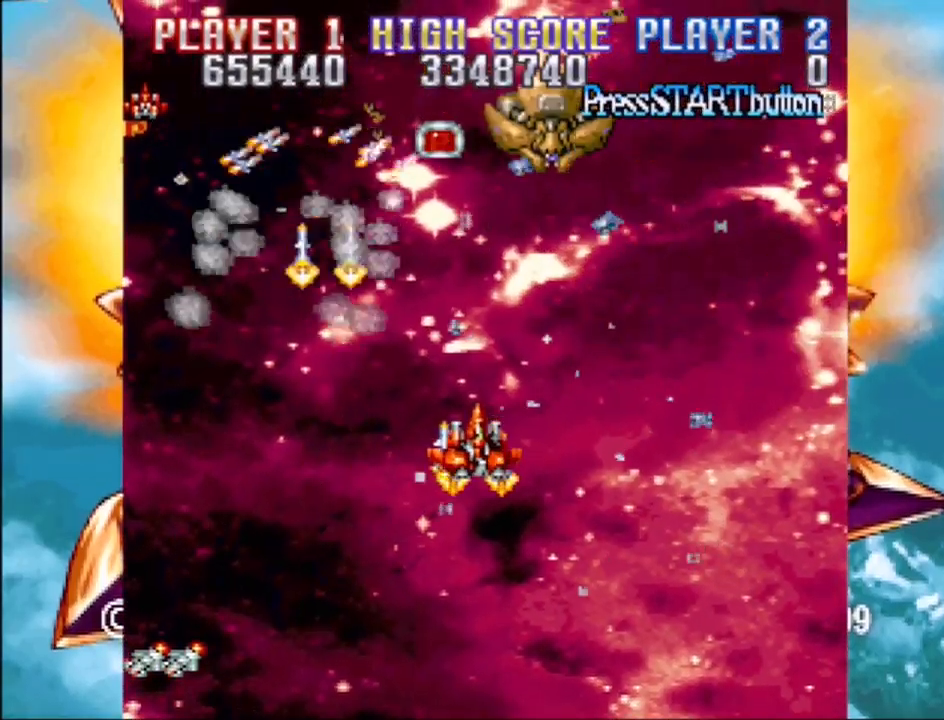
{"buttons": ["CROSS", "DPAD_DOWN", "DPAD_RIGHT"], "events": [[317, "DPAD_RIGHT", "down"], [367, "DPAD_DOWN", "down"]]}
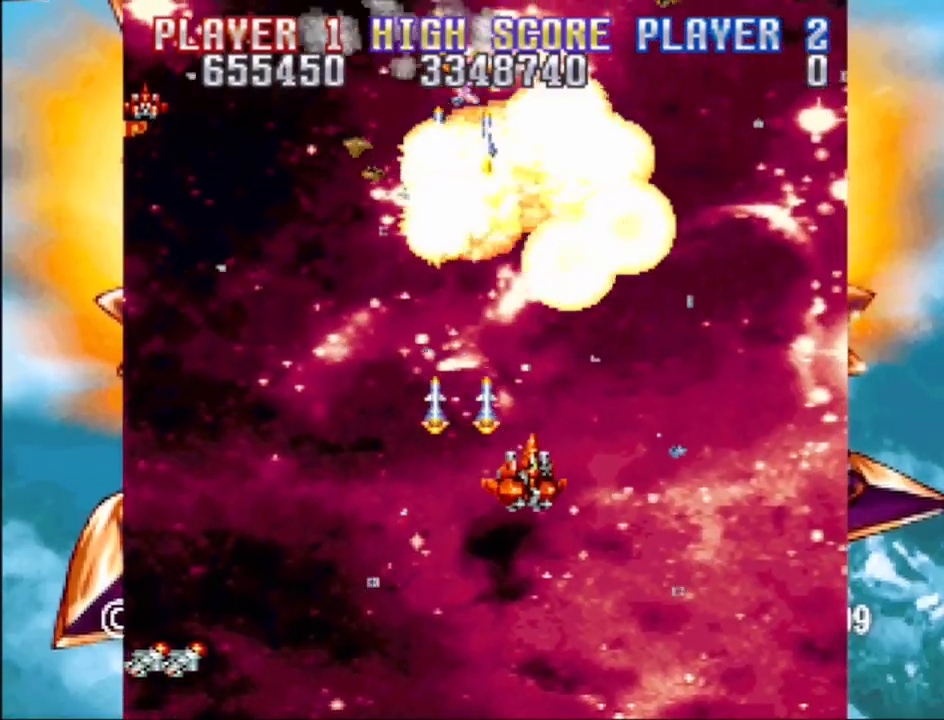
{"buttons": ["CROSS", "DPAD_UP", "DPAD_RIGHT"], "events": [[33, "DPAD_RIGHT", "up"], [117, "DPAD_DOWN", "up"], [433, "DPAD_RIGHT", "down"], [433, "DPAD_UP", "down"]]}
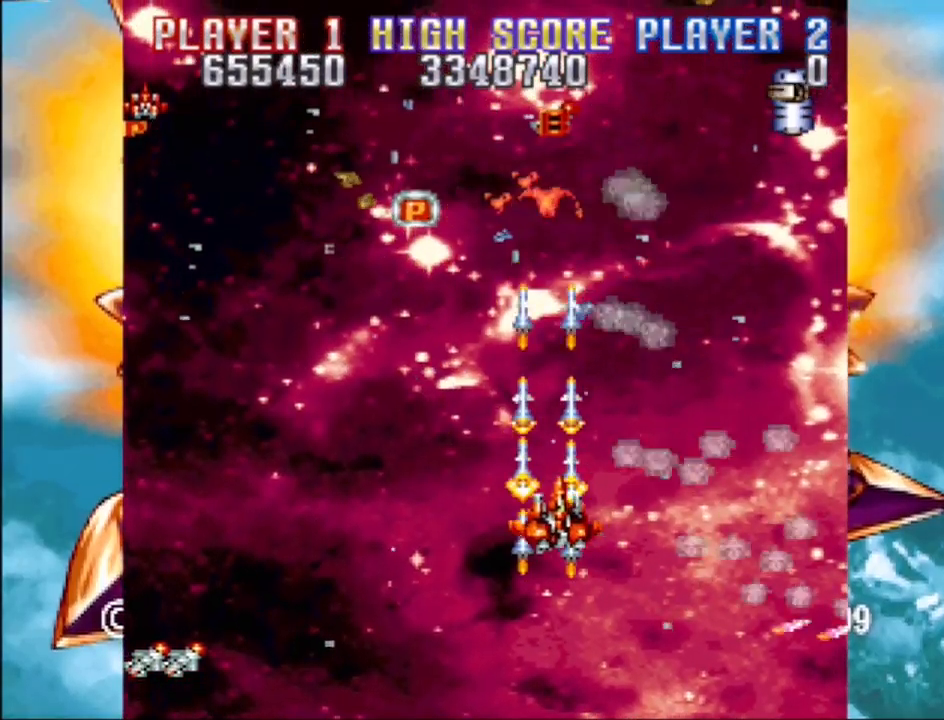
{"buttons": ["CROSS", "DPAD_RIGHT"], "events": [[50, "DPAD_UP", "up"]]}
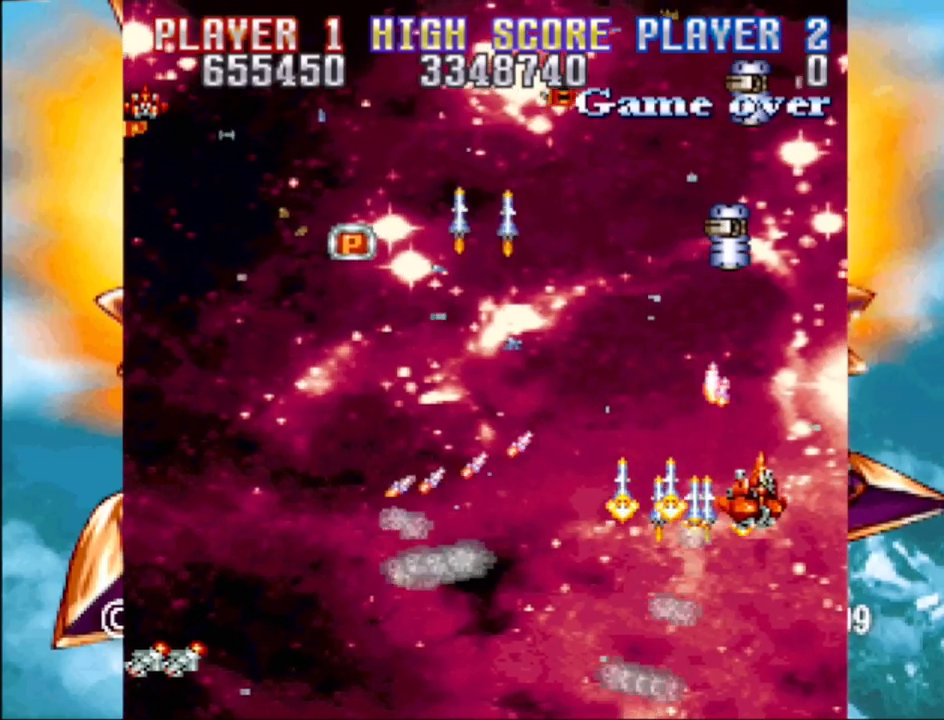
{"buttons": ["CROSS", "DPAD_LEFT"], "events": [[117, "DPAD_RIGHT", "up"], [300, "DPAD_LEFT", "down"]]}
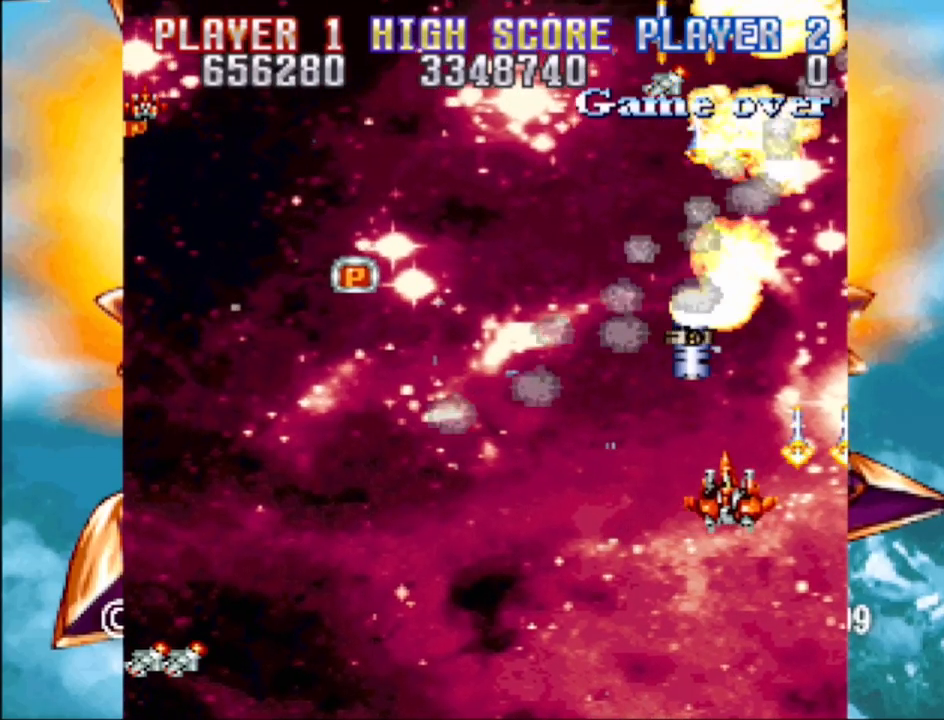
{"buttons": ["CROSS", "DPAD_LEFT"], "events": []}
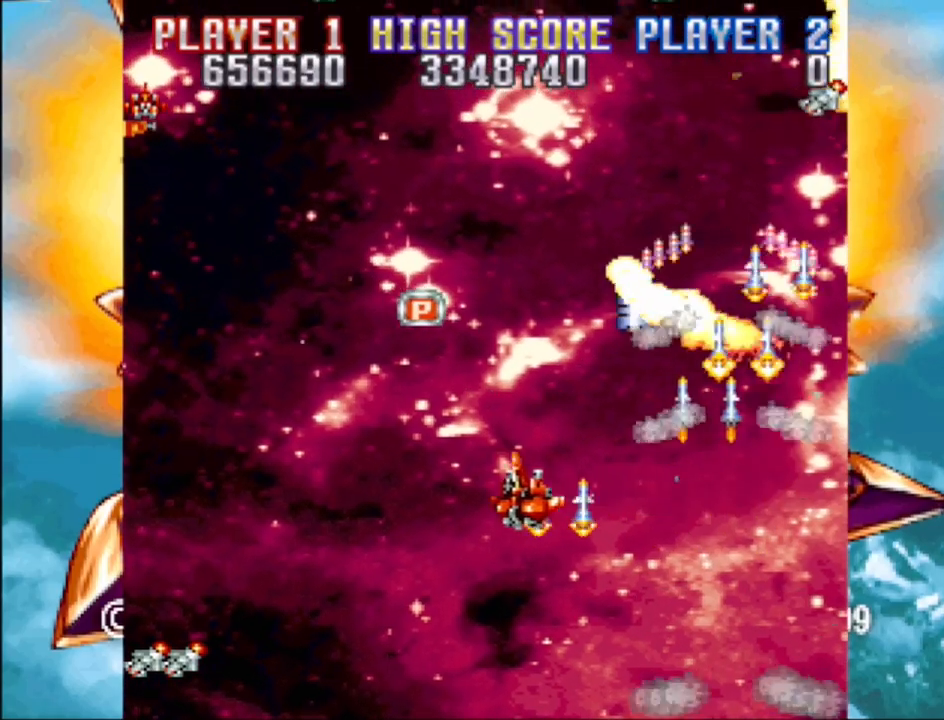
{"buttons": ["CROSS", "DPAD_RIGHT"], "events": [[50, "DPAD_LEFT", "up"], [183, "DPAD_RIGHT", "down"]]}
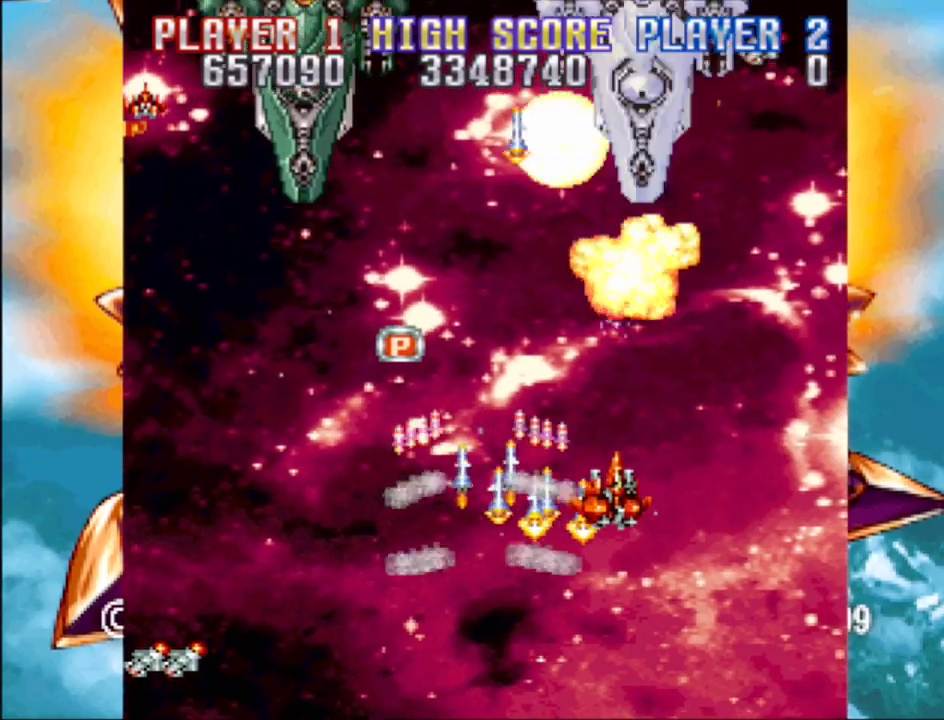
{"buttons": ["CROSS"], "events": [[250, "DPAD_RIGHT", "up"], [283, "DPAD_LEFT", "down"], [367, "DPAD_DOWN", "down"], [433, "DPAD_LEFT", "up"], [450, "DPAD_DOWN", "up"]]}
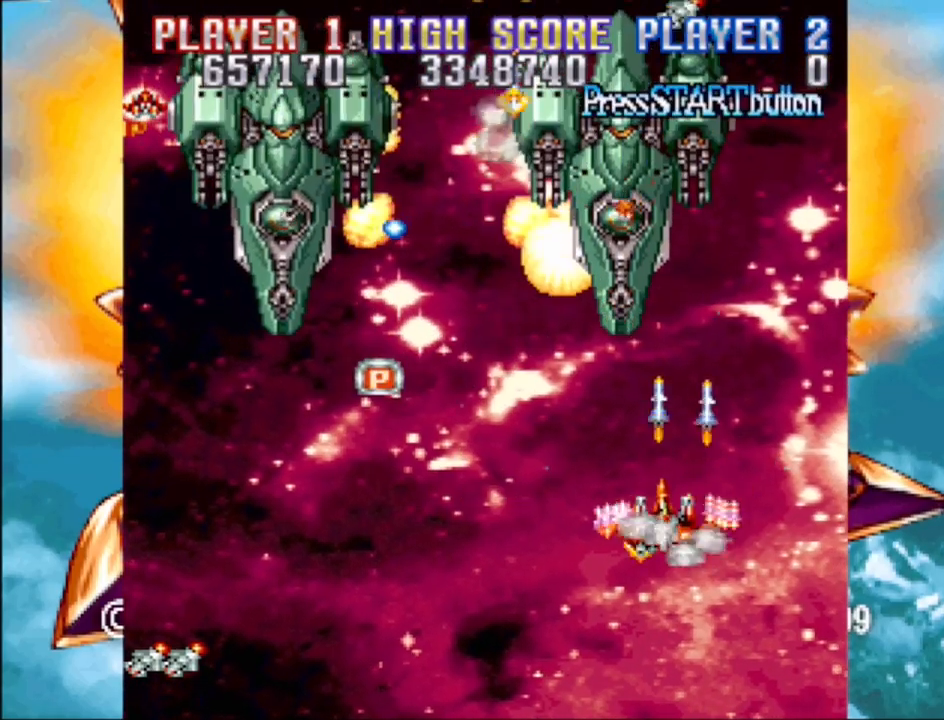
{"buttons": ["CROSS"], "events": [[267, "DPAD_LEFT", "down"], [400, "DPAD_LEFT", "up"]]}
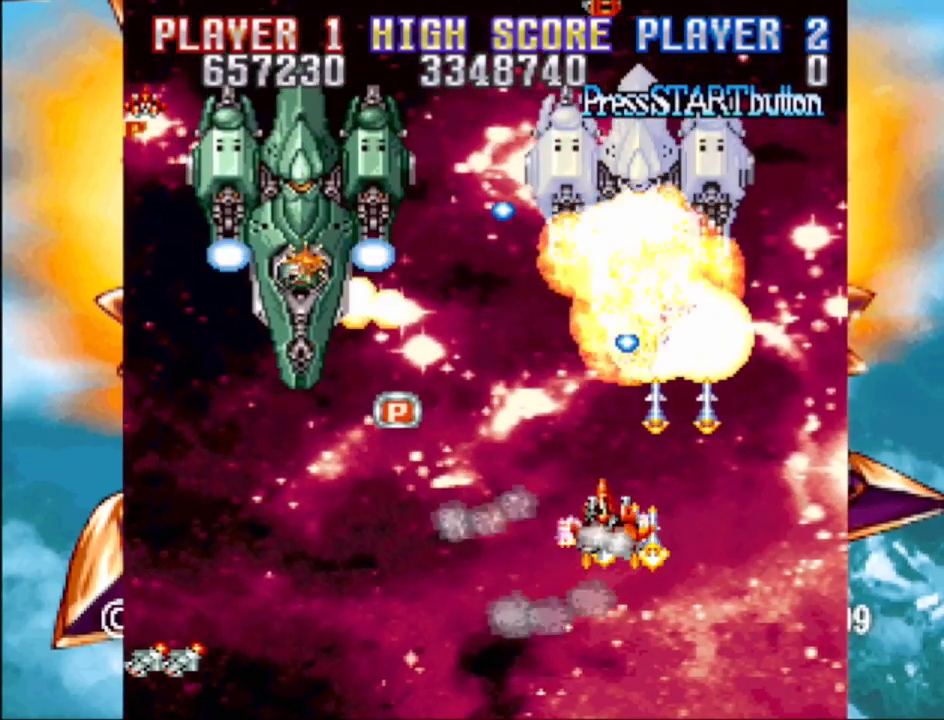
{"buttons": ["CROSS", "DPAD_DOWN"], "events": [[483, "DPAD_DOWN", "down"]]}
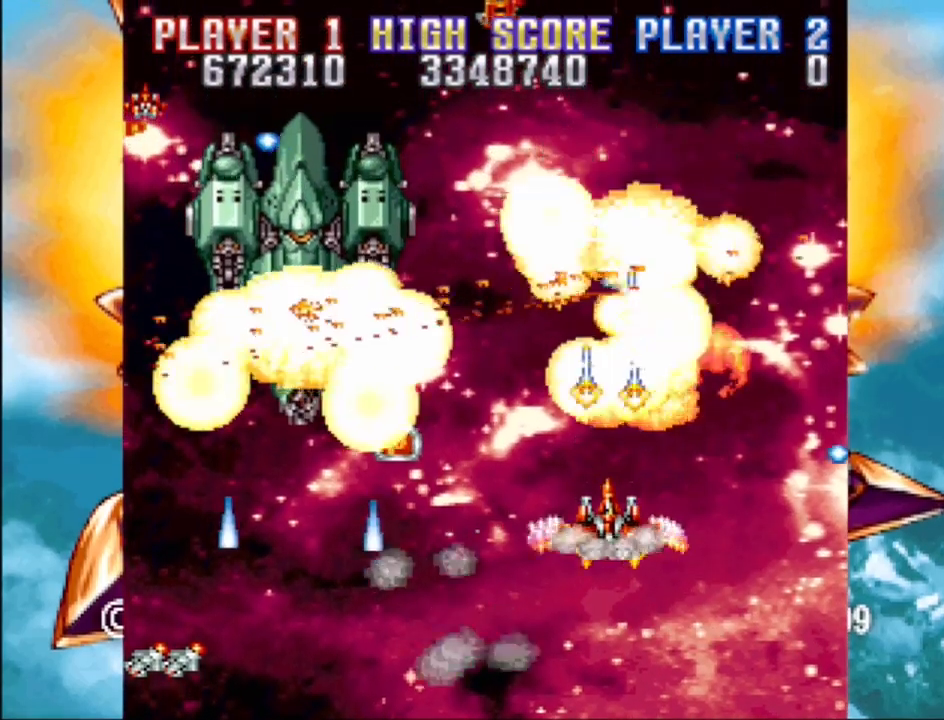
{"buttons": ["CROSS", "DPAD_LEFT"], "events": [[183, "DPAD_DOWN", "up"], [350, "DPAD_LEFT", "down"]]}
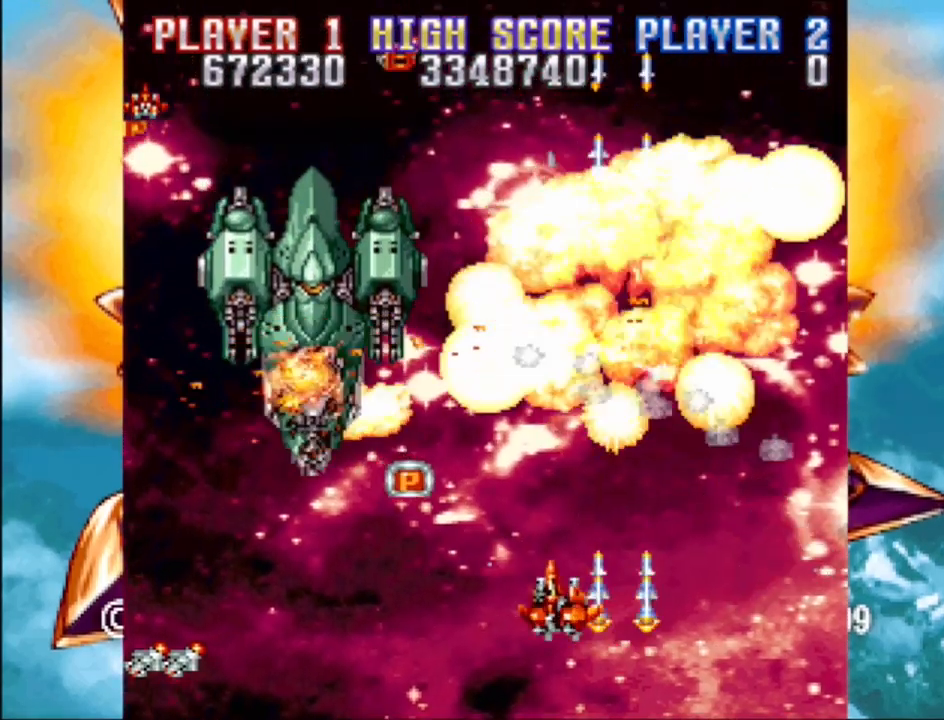
{"buttons": ["CROSS"], "events": [[450, "DPAD_LEFT", "up"]]}
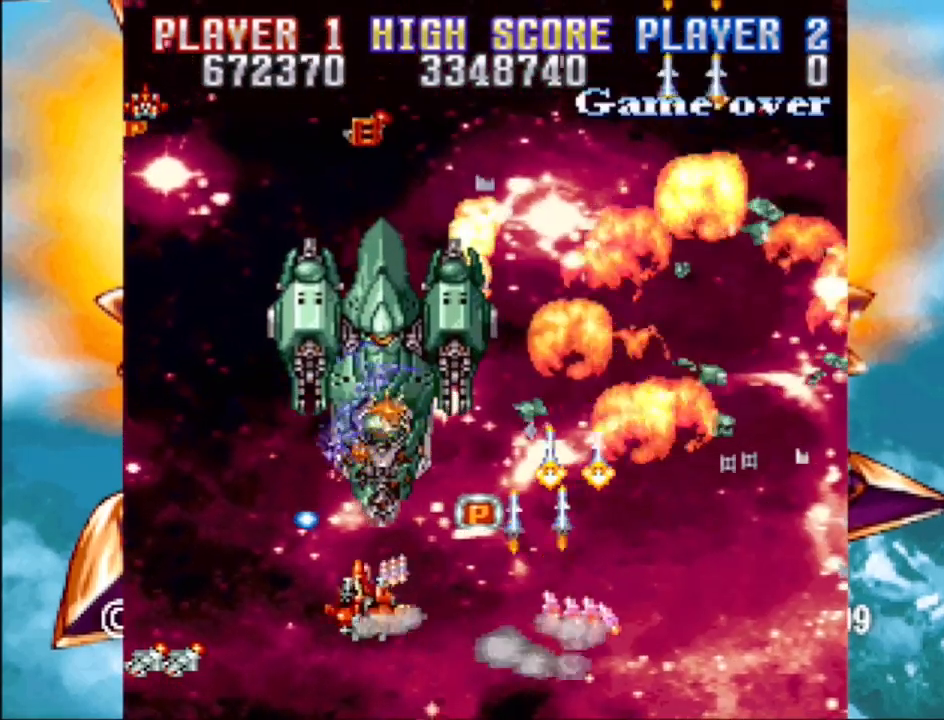
{"buttons": ["CROSS"], "events": [[83, "DPAD_DOWN", "down"], [317, "DPAD_DOWN", "up"]]}